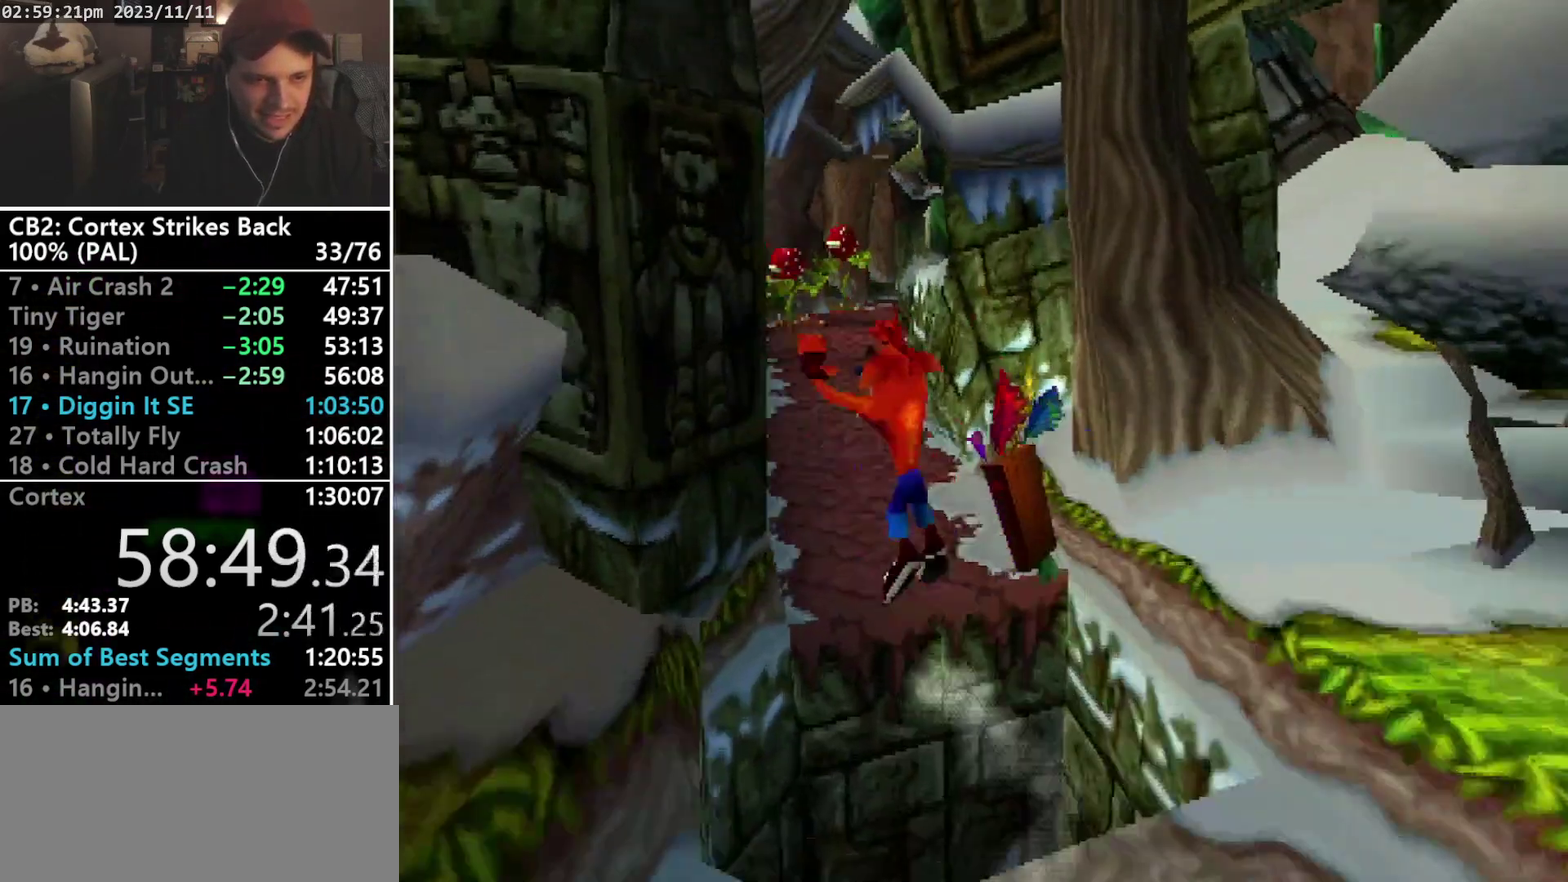
Gameplay with a controller (PlayStation layout); each line is a JSON object with the inputs held at the frame after it. "events" lists button and stick changes between this image and that frame as [ms after this image, input, new state], when the widget could be followed in between. Not read: L3 R3 left_stick right_stick.
{"buttons": ["DPAD_UP"], "events": [[133, "DPAD_LEFT", "up"], [333, "R1", "up"]]}
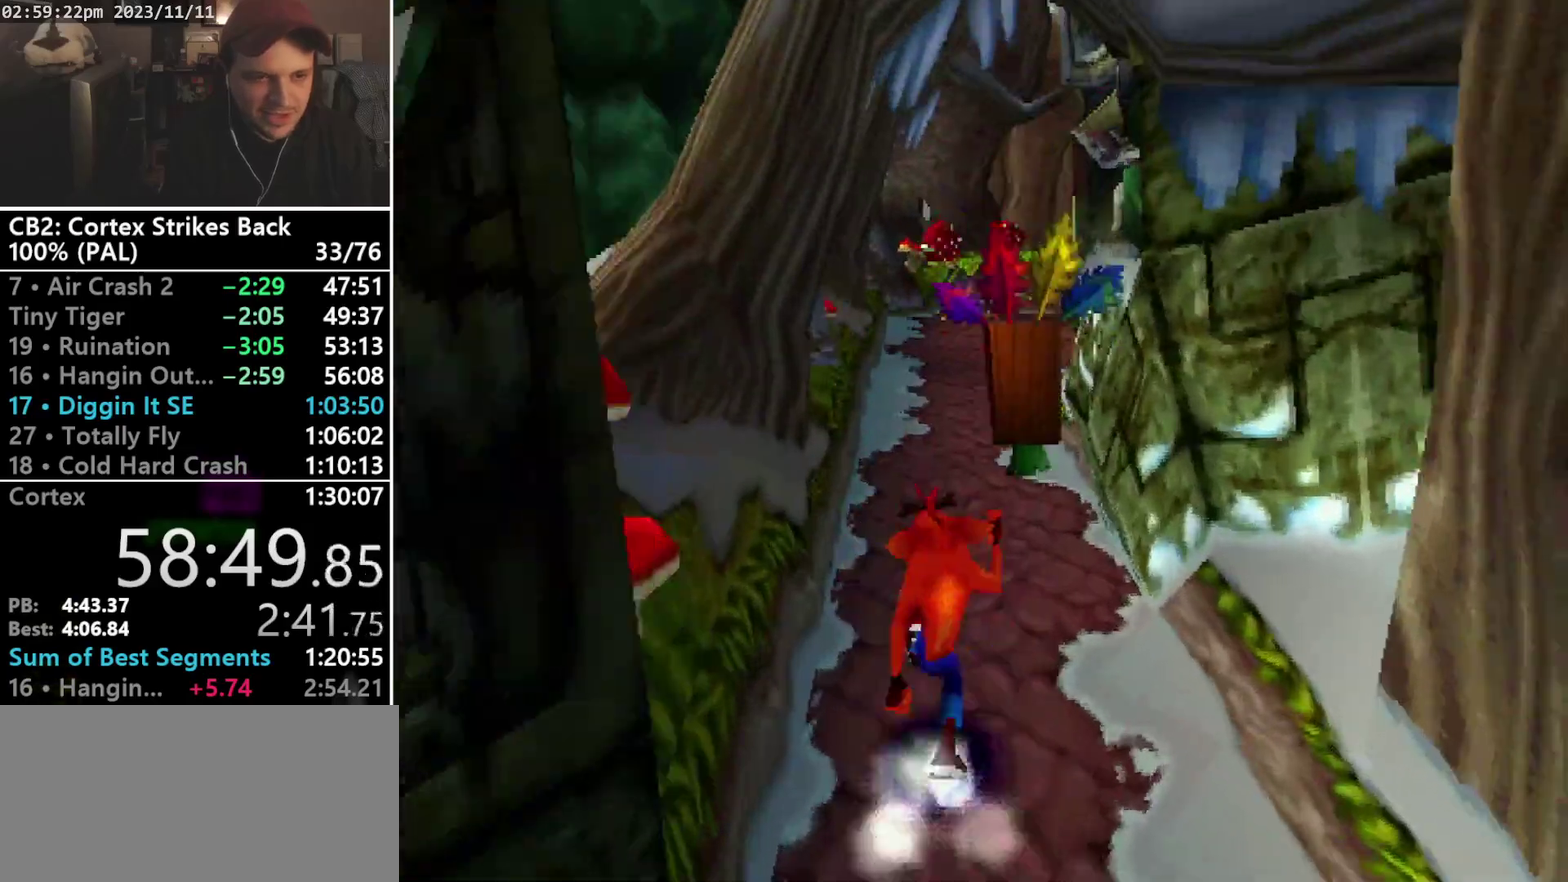
{"buttons": ["SQUARE", "R1"], "events": [[167, "R1", "down"], [267, "DPAD_UP", "up"], [367, "SQUARE", "down"]]}
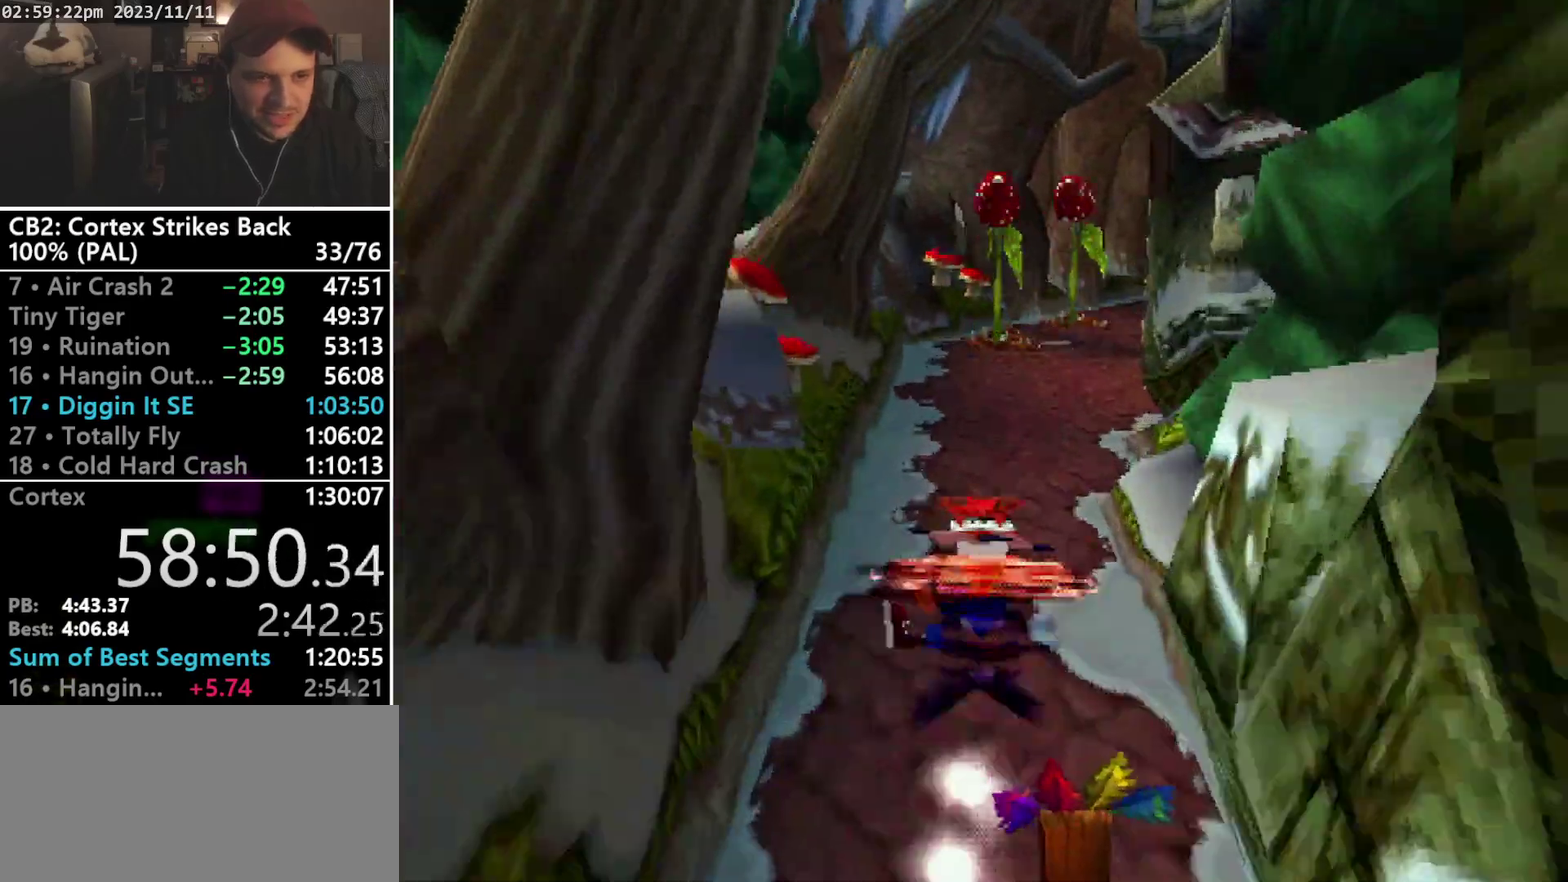
{"buttons": ["SQUARE", "R1"], "events": [[167, "R1", "up"], [167, "SQUARE", "up"], [233, "DPAD_UP", "down"], [267, "R1", "down"], [333, "DPAD_RIGHT", "down"], [467, "DPAD_RIGHT", "up"], [467, "DPAD_UP", "up"], [500, "SQUARE", "down"]]}
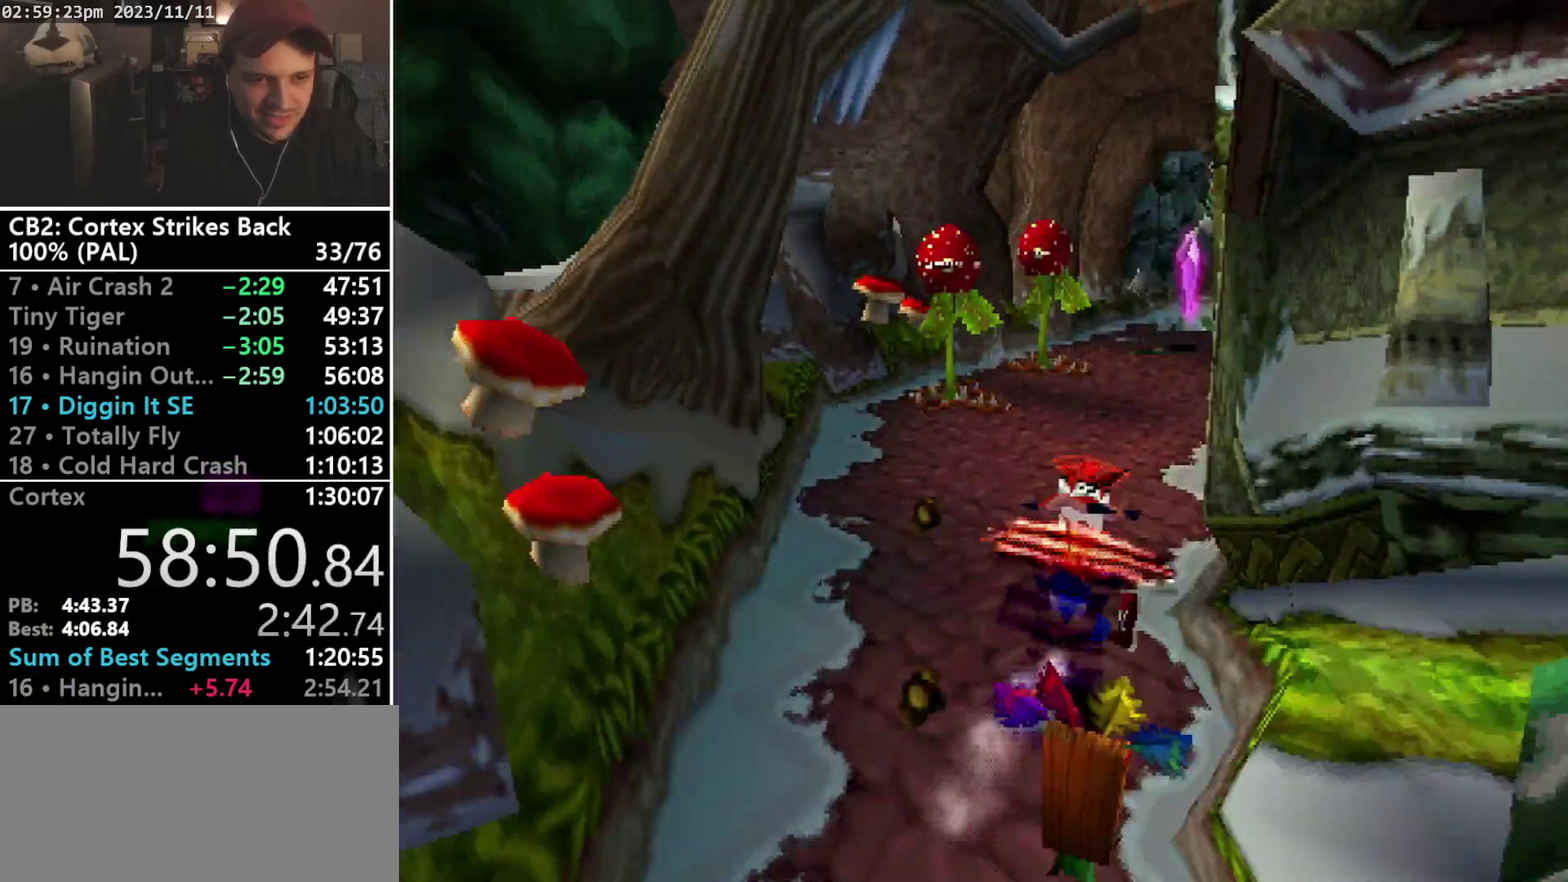
{"buttons": ["R1", "DPAD_UP", "DPAD_RIGHT"], "events": [[300, "R1", "up"], [300, "SQUARE", "up"], [367, "DPAD_UP", "down"], [400, "R1", "down"], [467, "DPAD_RIGHT", "down"]]}
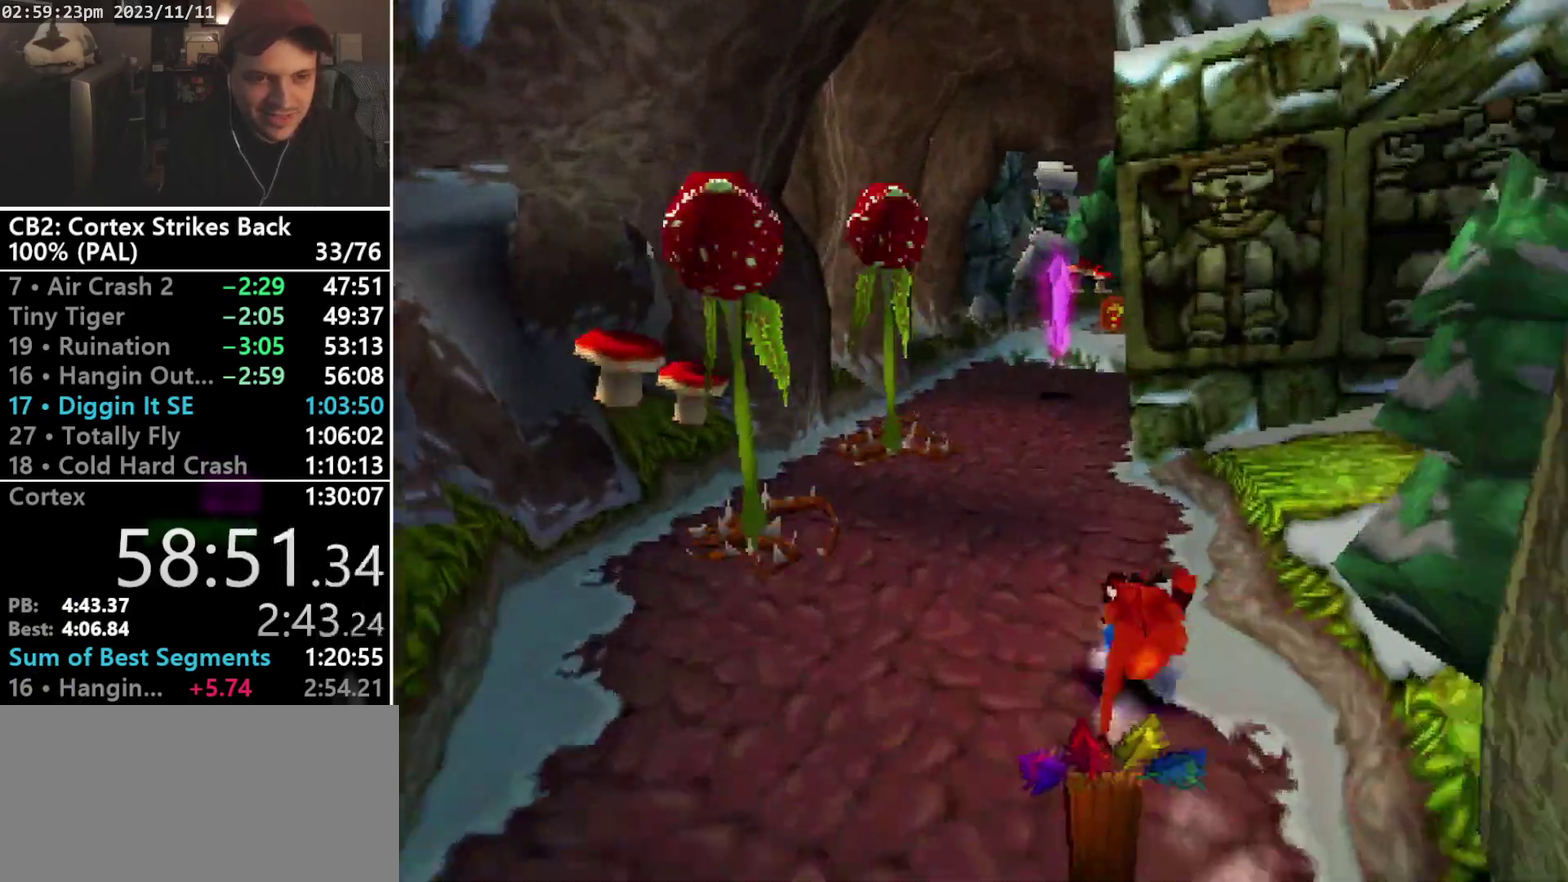
{"buttons": ["DPAD_UP"], "events": [[67, "DPAD_RIGHT", "up"], [67, "DPAD_UP", "up"], [133, "SQUARE", "down"], [467, "R1", "up"], [467, "SQUARE", "up"], [500, "DPAD_UP", "down"]]}
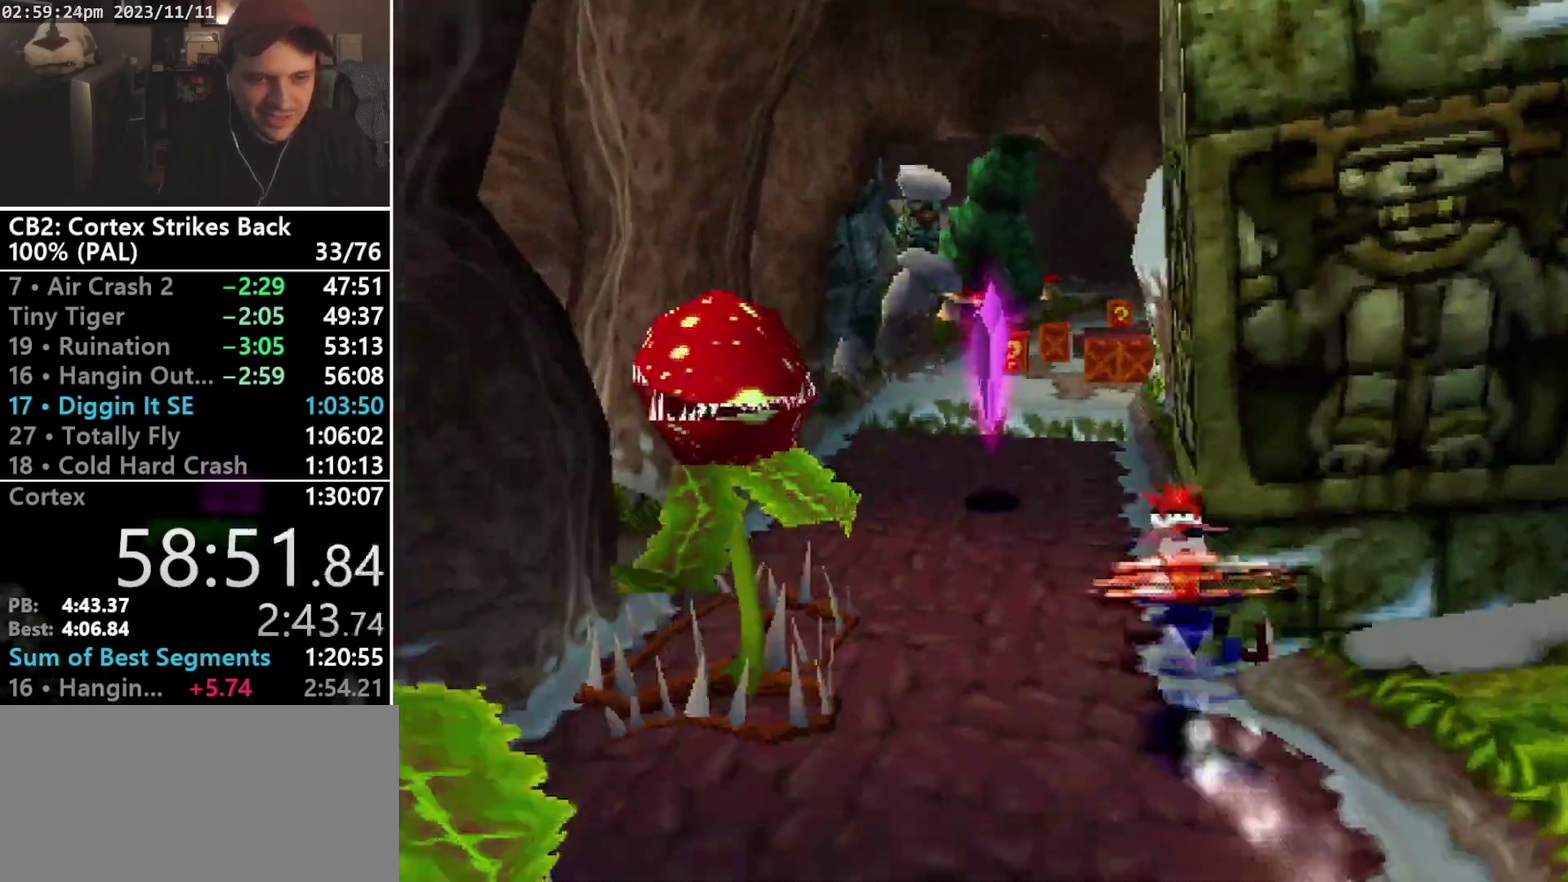
{"buttons": ["DPAD_UP", "DPAD_LEFT"], "events": [[67, "R1", "down"], [100, "DPAD_LEFT", "down"], [167, "DPAD_LEFT", "up"], [300, "SQUARE", "down"], [333, "DPAD_RIGHT", "down"], [367, "CROSS", "down"], [467, "DPAD_RIGHT", "up"], [467, "R1", "up"], [500, "CROSS", "up"], [500, "DPAD_LEFT", "down"], [500, "SQUARE", "up"]]}
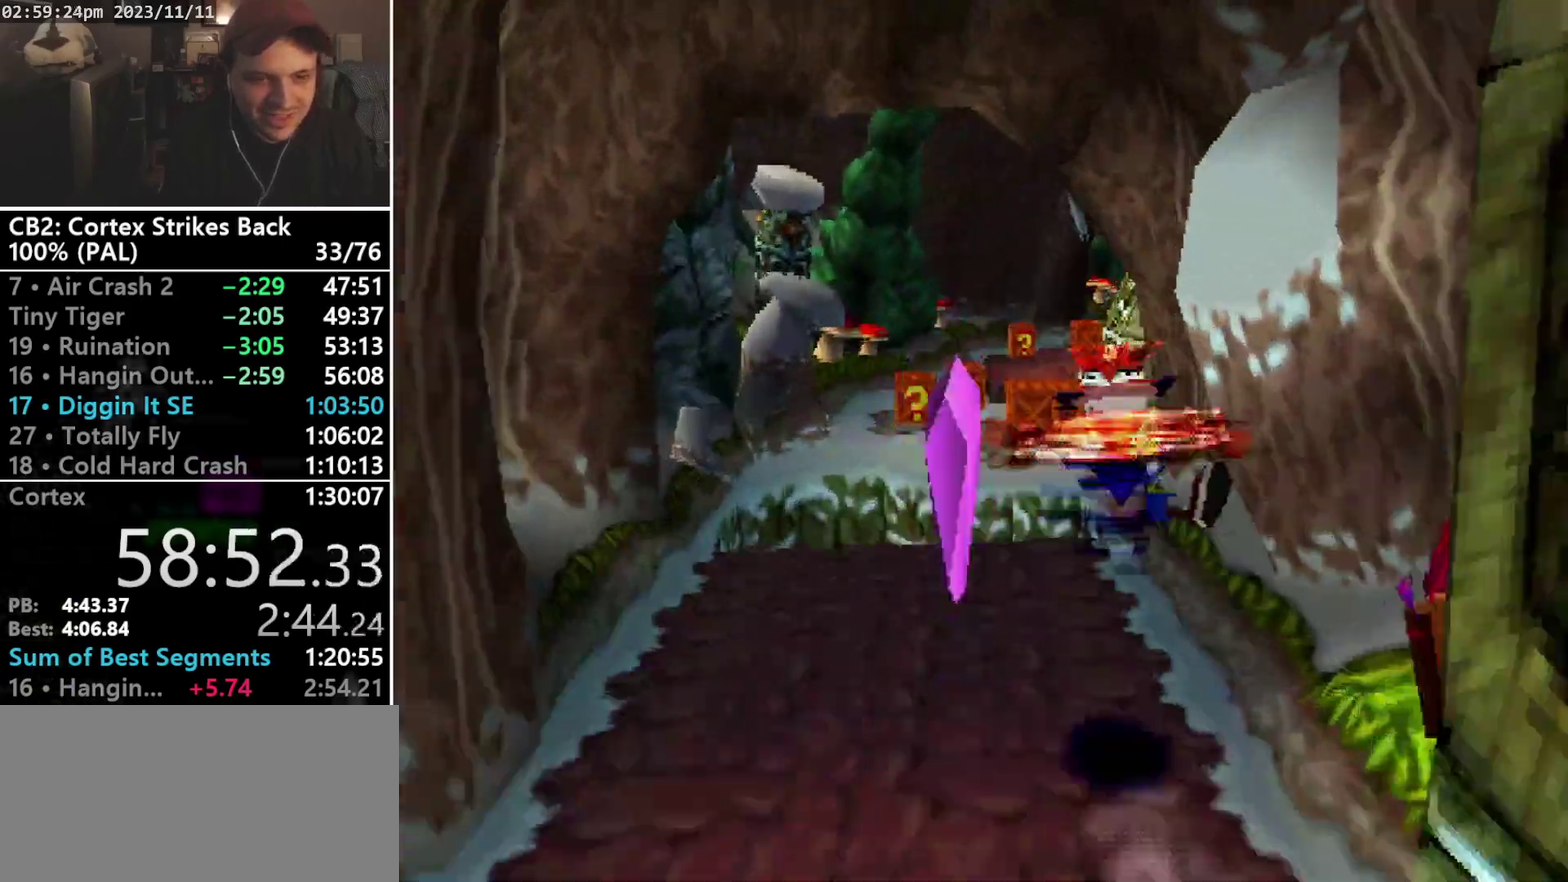
{"buttons": ["DPAD_UP", "DPAD_RIGHT"], "events": [[200, "DPAD_LEFT", "up"], [233, "DPAD_UP", "up"], [300, "DPAD_RIGHT", "down"], [467, "DPAD_UP", "down"]]}
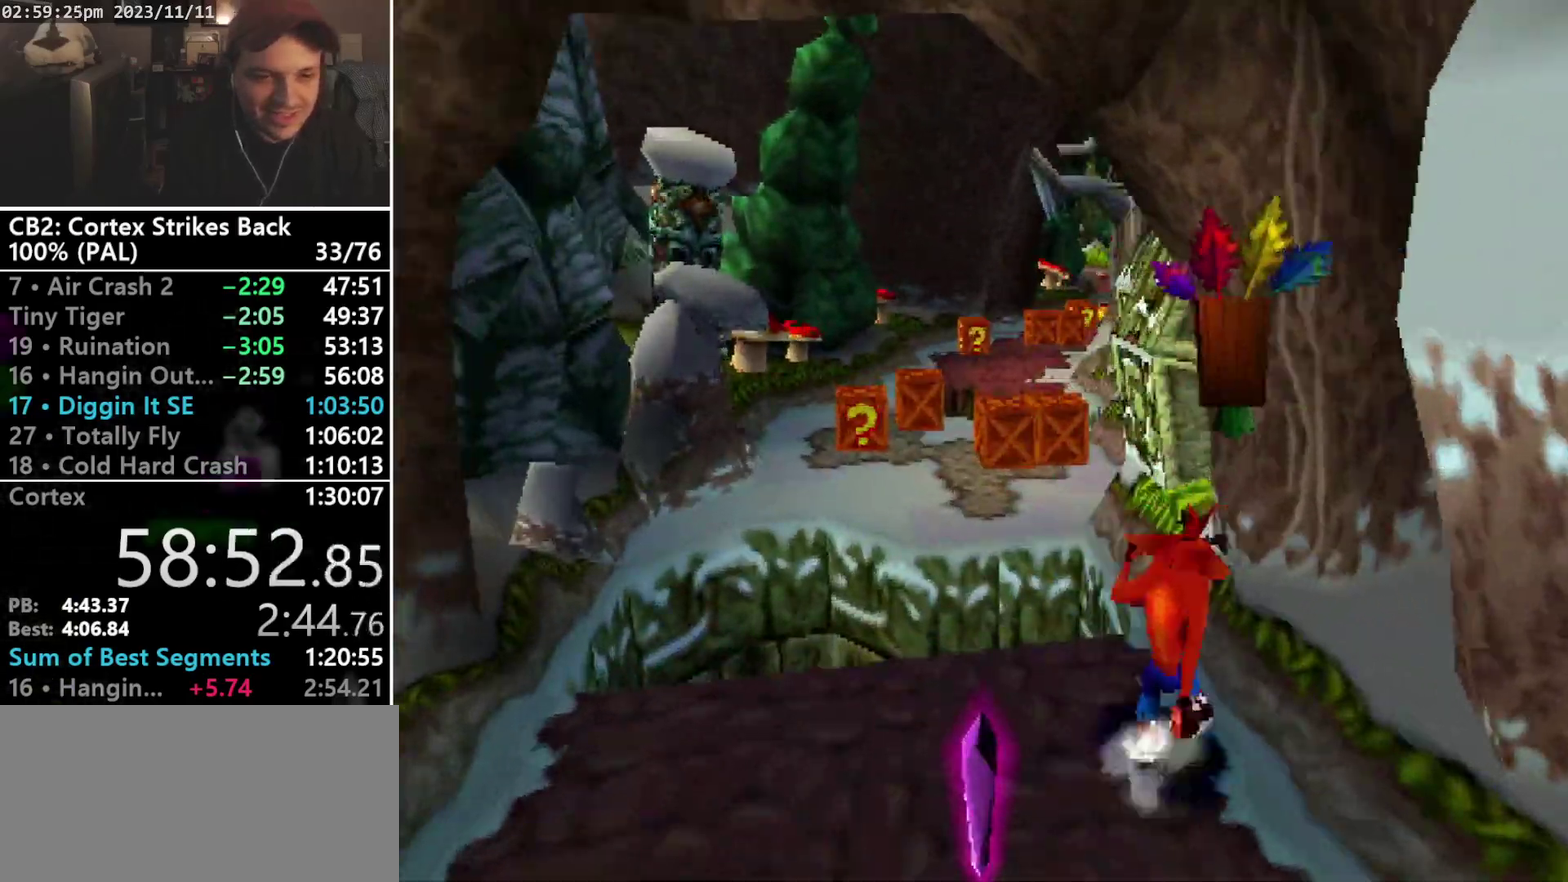
{"buttons": ["DPAD_UP"], "events": [[33, "DPAD_RIGHT", "up"], [200, "CROSS", "down"], [500, "CROSS", "up"]]}
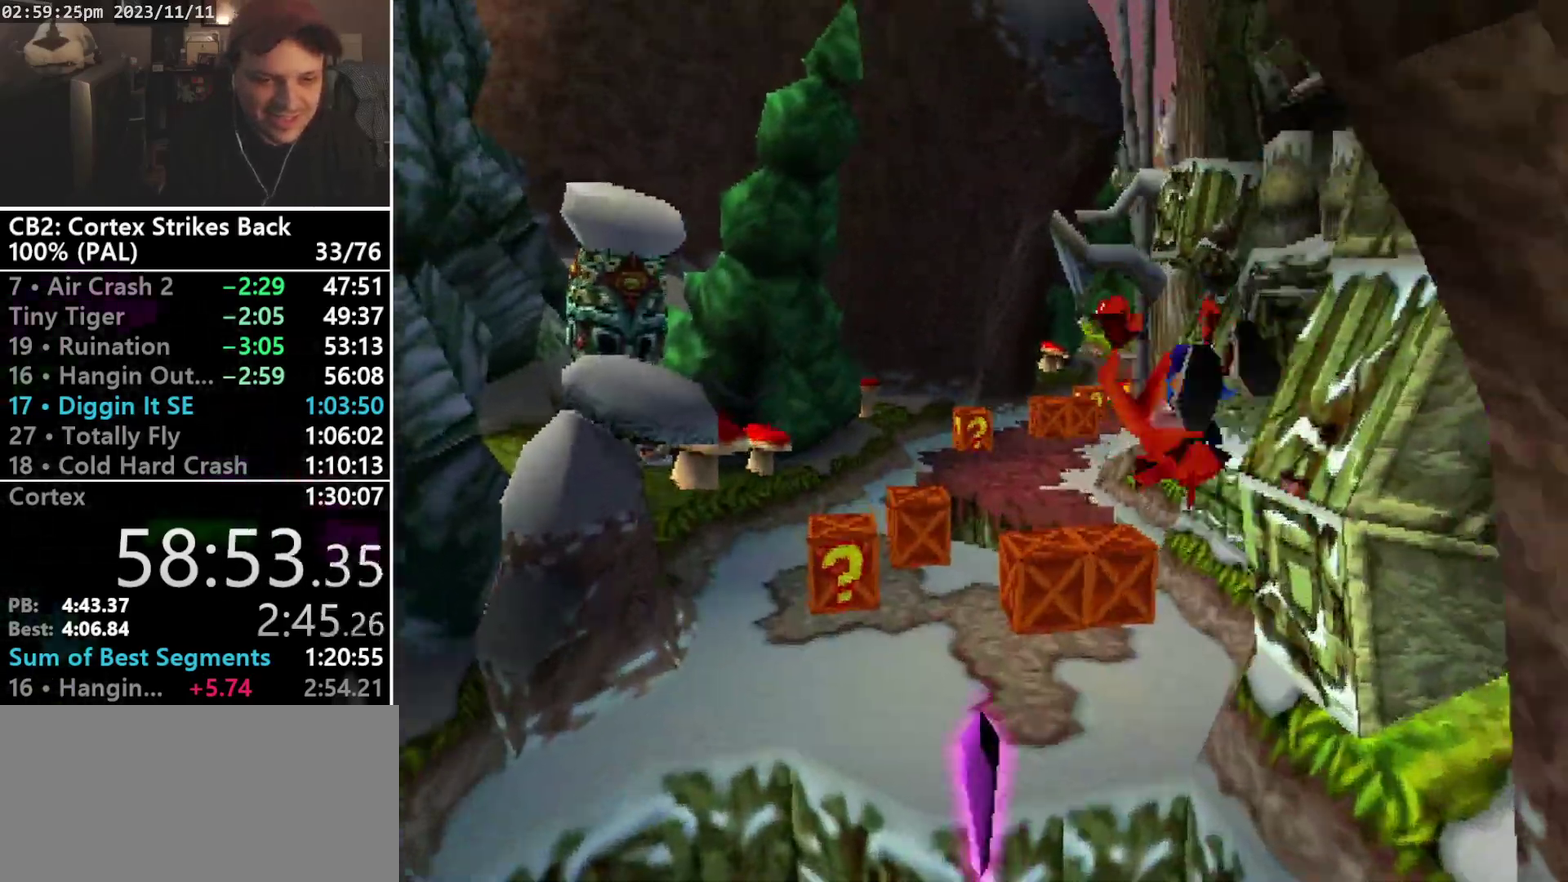
{"buttons": ["SQUARE", "L2", "DPAD_UP", "DPAD_LEFT"], "events": [[133, "DPAD_RIGHT", "down"], [233, "DPAD_RIGHT", "up"], [467, "DPAD_LEFT", "down"], [467, "L2", "down"], [467, "SQUARE", "down"]]}
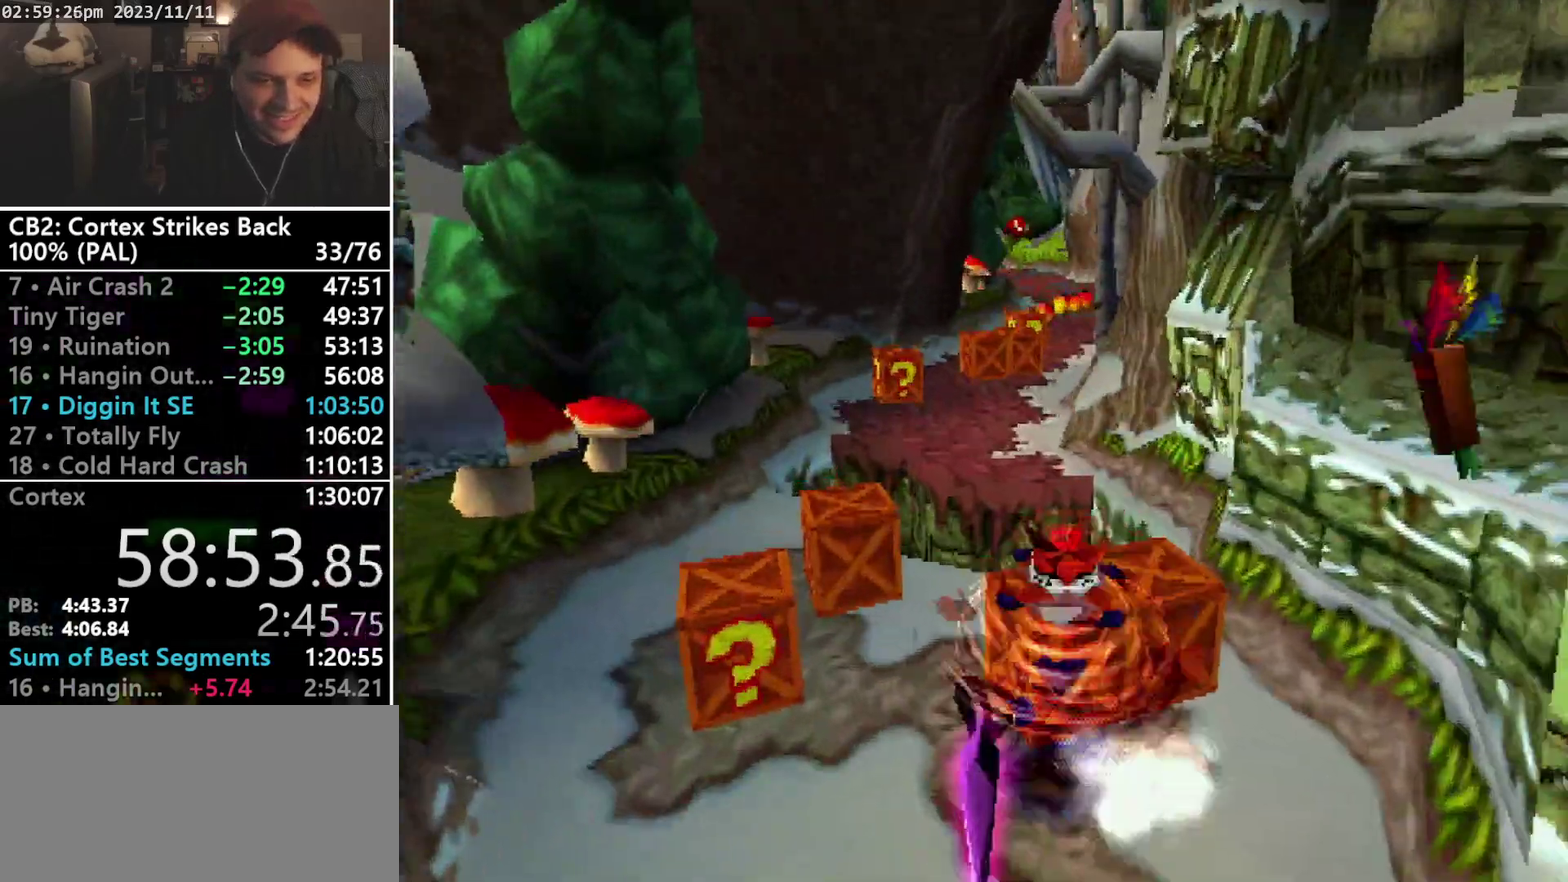
{"buttons": ["DPAD_UP", "DPAD_LEFT"], "events": [[100, "L2", "up"], [500, "SQUARE", "up"]]}
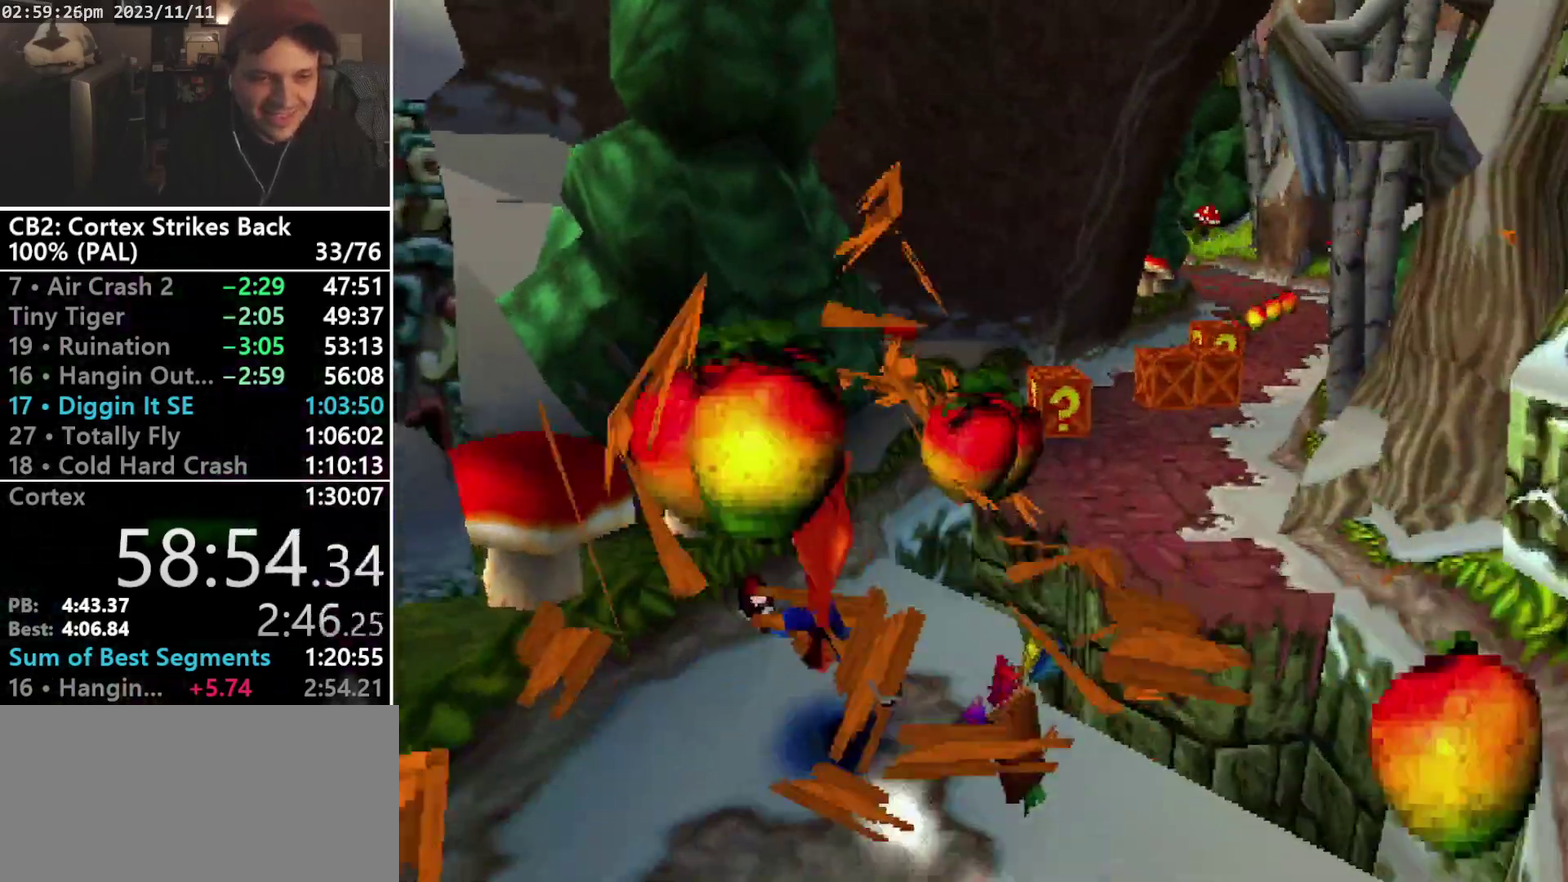
{"buttons": ["CROSS", "DPAD_UP"], "events": [[100, "DPAD_LEFT", "up"], [233, "DPAD_RIGHT", "down"], [267, "CROSS", "down"], [500, "DPAD_RIGHT", "up"]]}
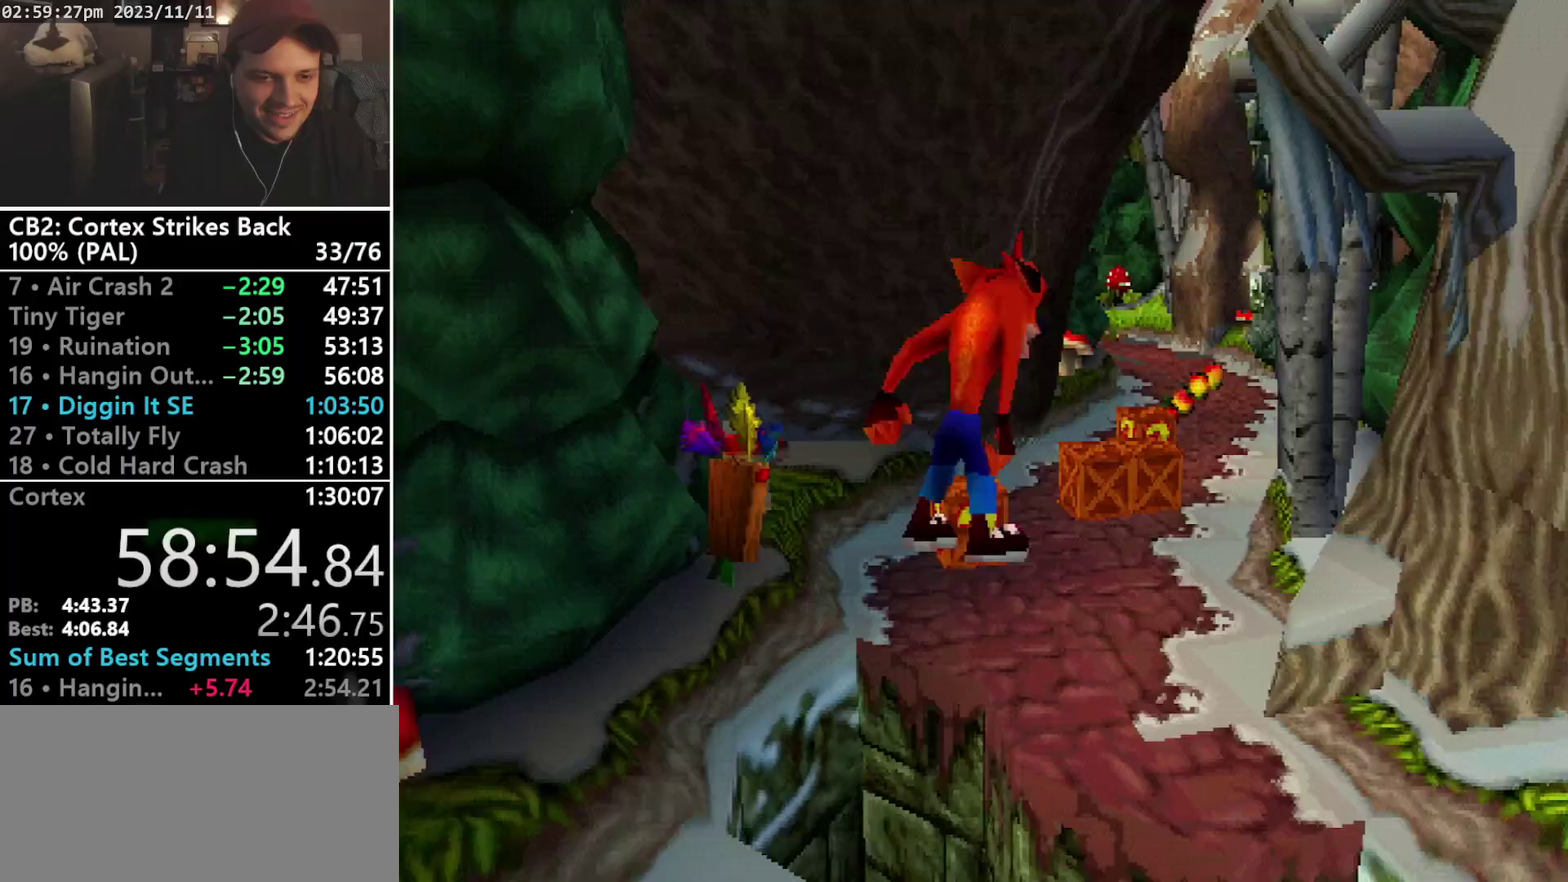
{"buttons": ["DPAD_UP"], "events": [[167, "CROSS", "up"], [300, "DPAD_DOWN", "down"], [400, "DPAD_DOWN", "up"]]}
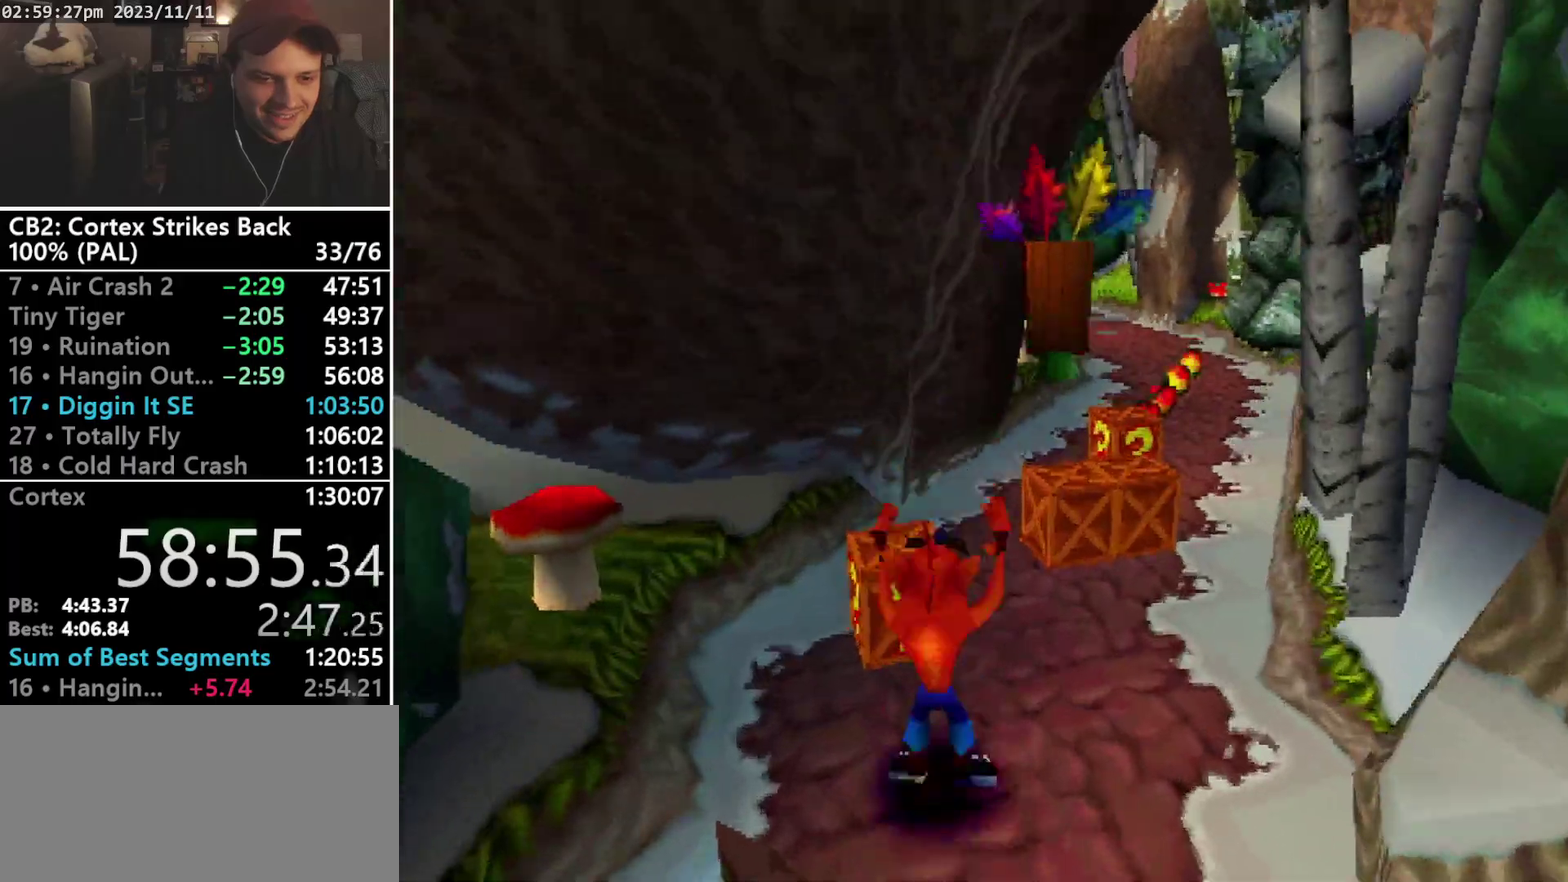
{"buttons": ["SQUARE", "R1", "DPAD_UP"], "events": [[33, "R1", "down"], [233, "DPAD_RIGHT", "down"], [267, "SQUARE", "down"], [467, "DPAD_RIGHT", "up"]]}
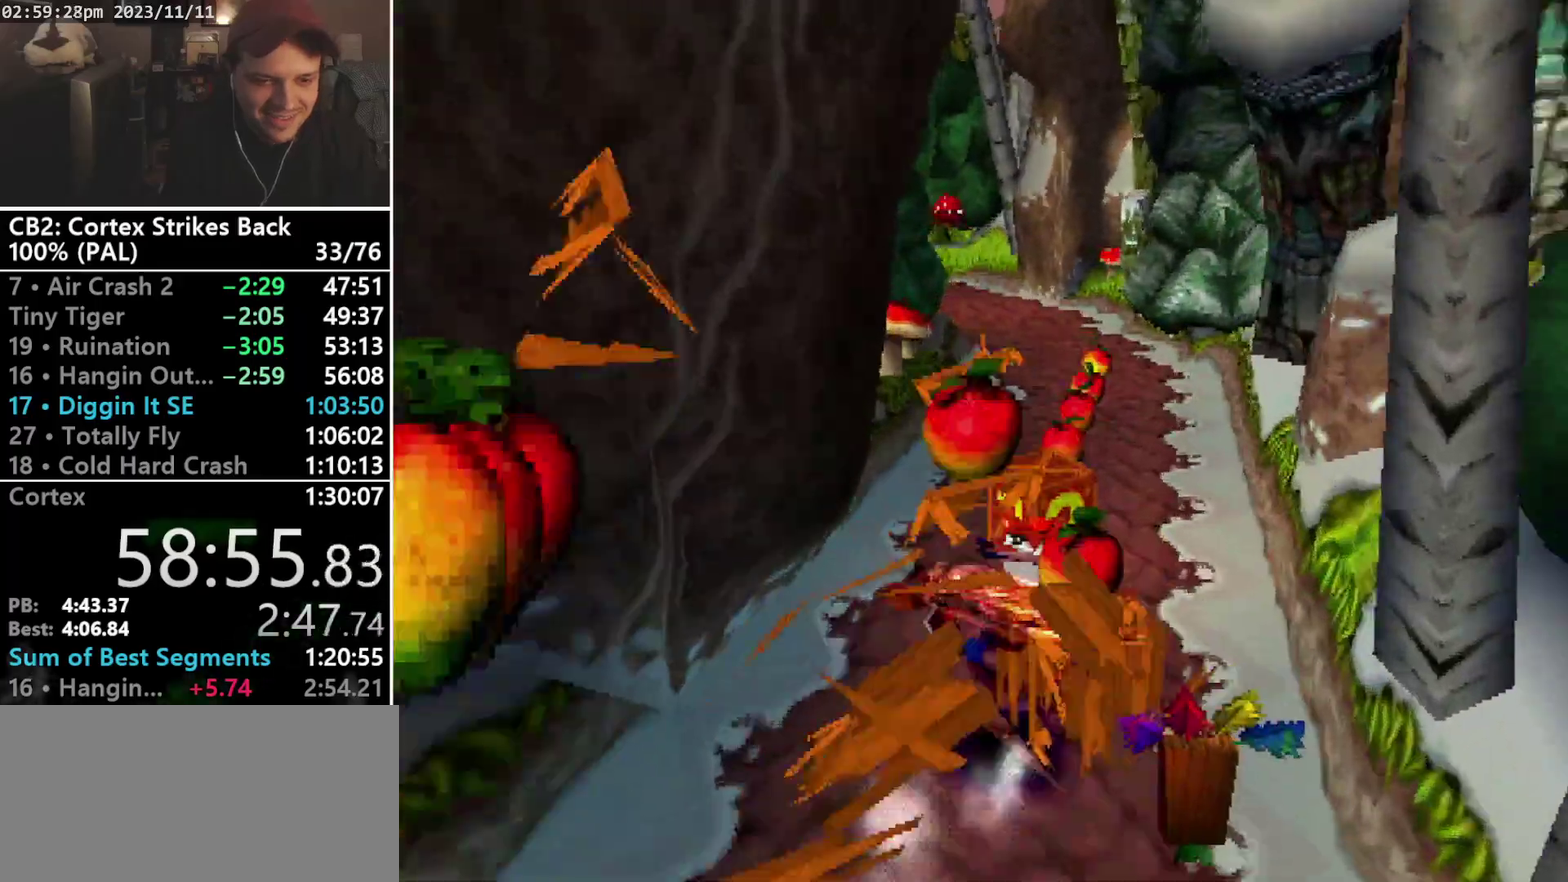
{"buttons": ["SQUARE", "R1"], "events": [[133, "R1", "up"], [133, "SQUARE", "up"], [200, "R1", "down"], [367, "DPAD_UP", "up"], [433, "SQUARE", "down"]]}
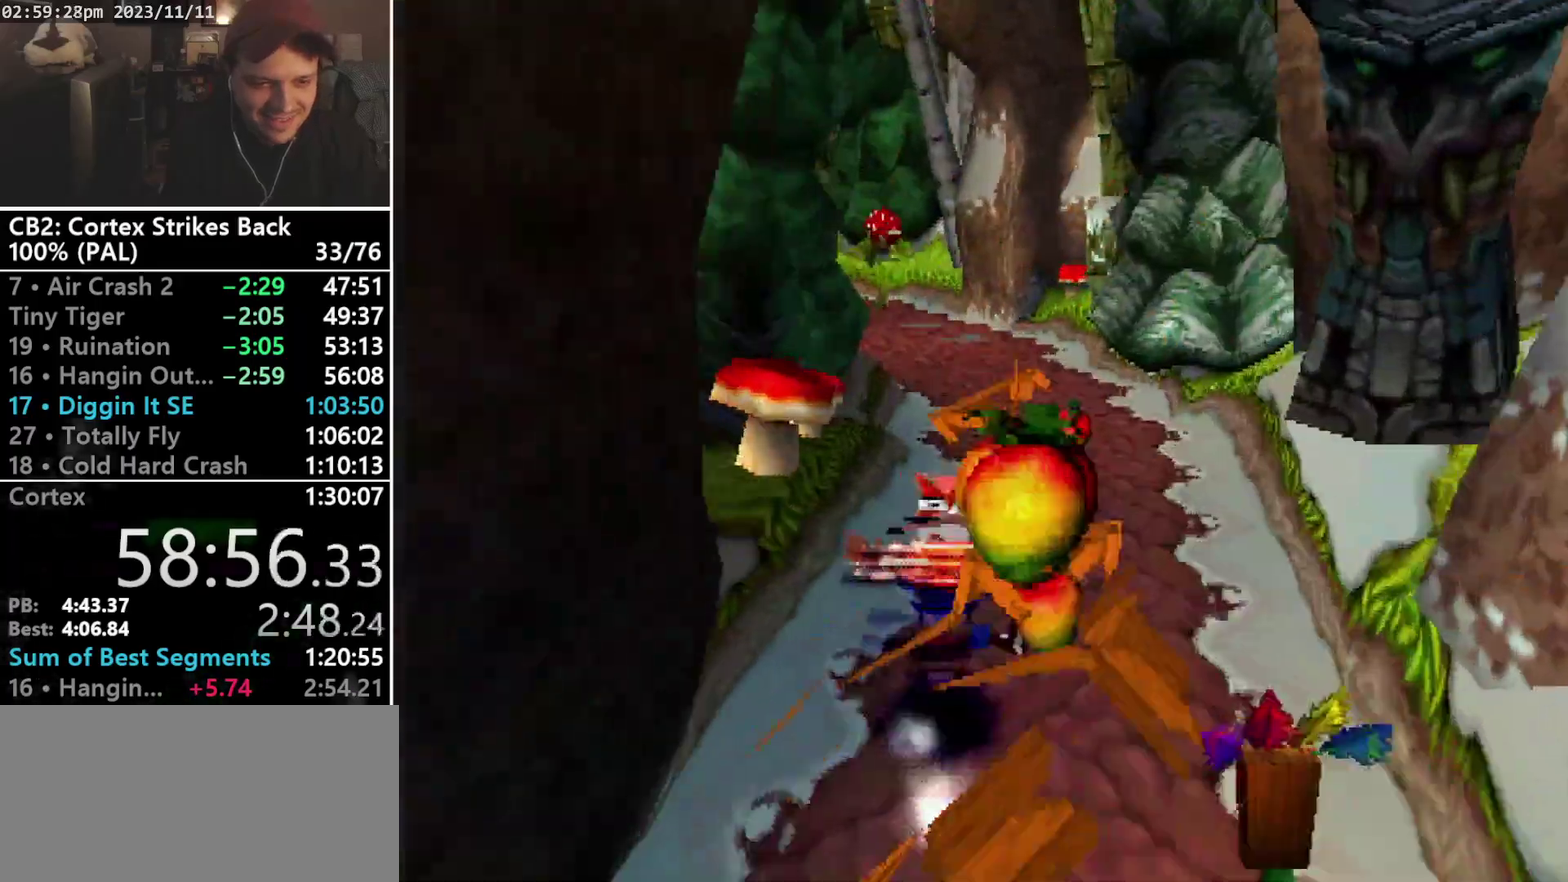
{"buttons": ["R1", "DPAD_UP", "DPAD_LEFT"], "events": [[300, "R1", "up"], [300, "SQUARE", "up"], [333, "DPAD_UP", "down"], [367, "R1", "down"], [433, "DPAD_LEFT", "down"]]}
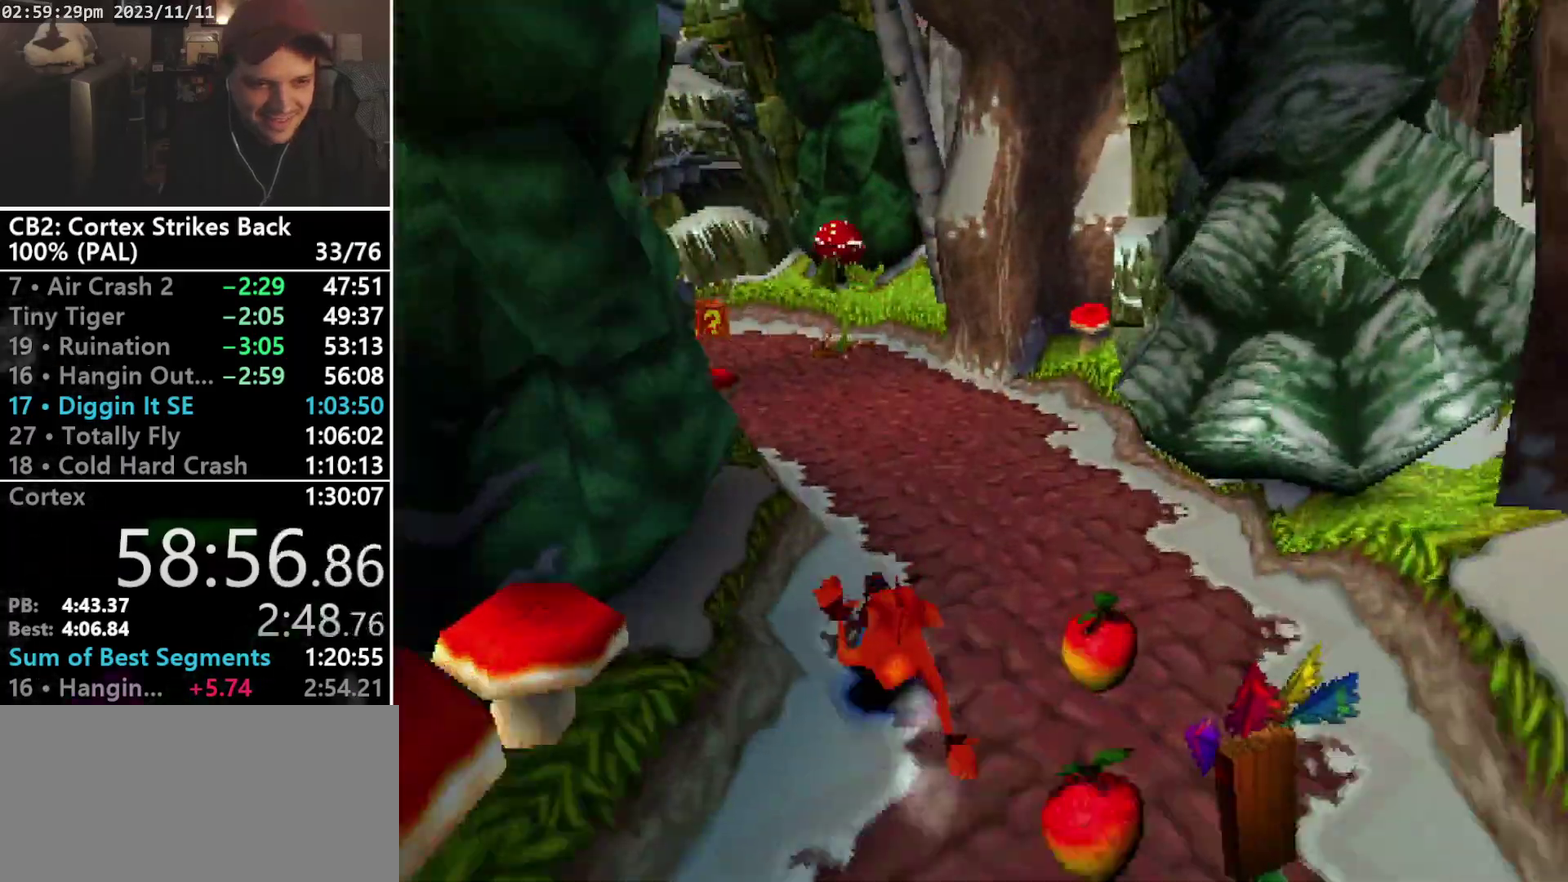
{"buttons": ["DPAD_UP"], "events": [[33, "DPAD_UP", "up"], [67, "DPAD_LEFT", "up"], [100, "SQUARE", "down"], [433, "R1", "up"], [433, "SQUARE", "up"], [467, "DPAD_UP", "down"]]}
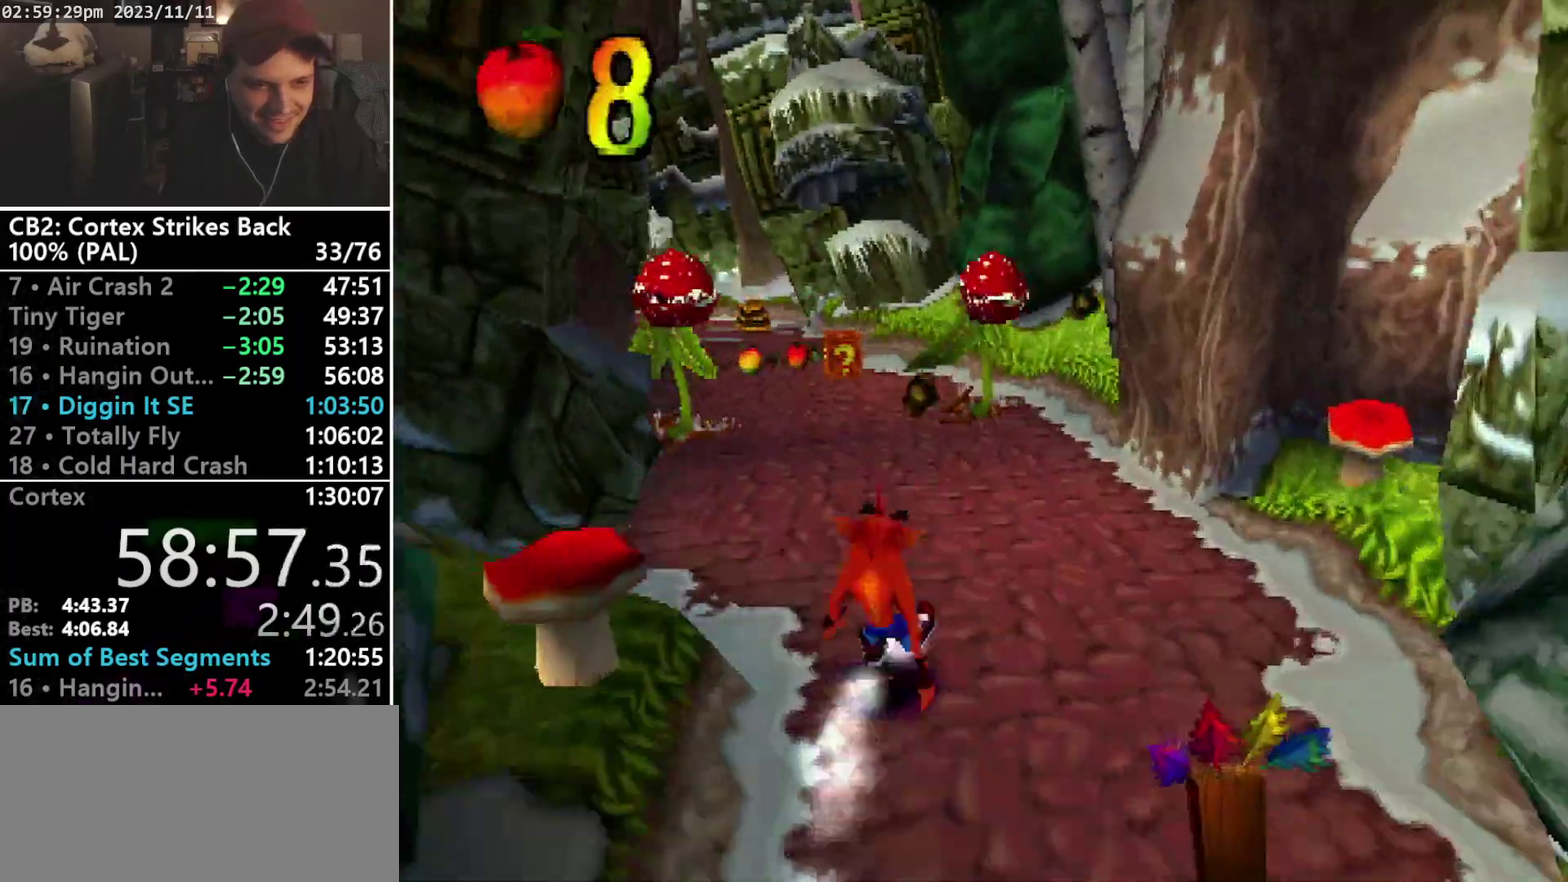
{"buttons": ["CROSS", "SQUARE", "R1", "DPAD_UP", "DPAD_LEFT"], "events": [[33, "R1", "down"], [67, "DPAD_LEFT", "down"], [200, "DPAD_LEFT", "up"], [200, "DPAD_UP", "up"], [233, "SQUARE", "down"], [400, "CROSS", "down"], [400, "DPAD_RIGHT", "down"], [400, "DPAD_UP", "down"], [467, "DPAD_RIGHT", "up"], [500, "DPAD_LEFT", "down"]]}
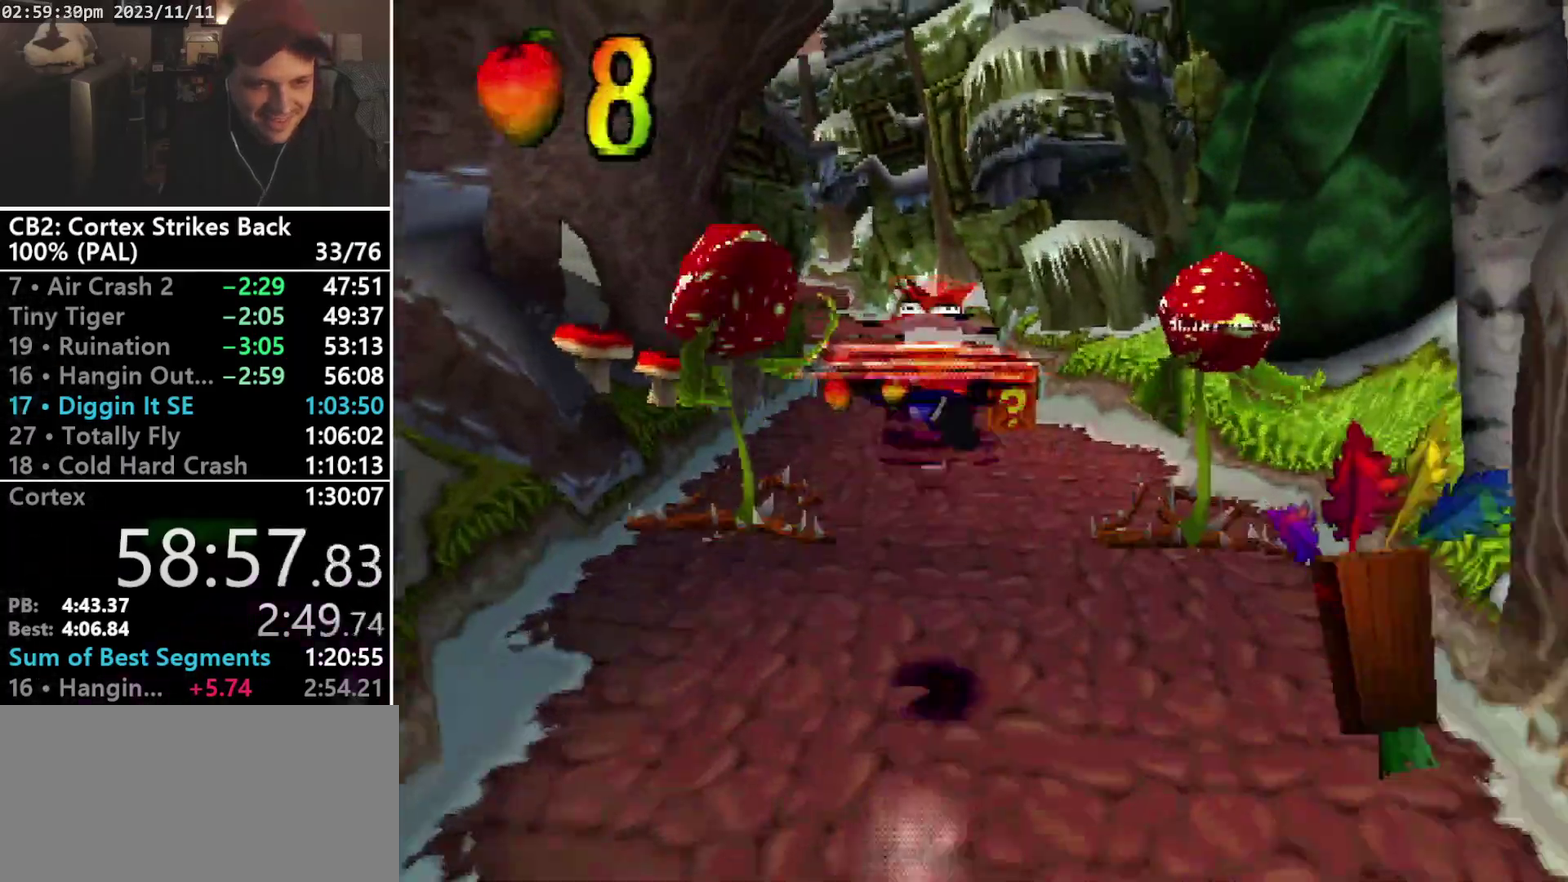
{"buttons": ["CROSS", "SQUARE", "R1", "DPAD_UP", "DPAD_RIGHT"], "events": [[100, "DPAD_LEFT", "up"], [100, "DPAD_RIGHT", "down"], [167, "DPAD_LEFT", "down"], [167, "DPAD_RIGHT", "up"], [233, "DPAD_LEFT", "up"], [267, "DPAD_RIGHT", "down"], [333, "DPAD_LEFT", "down"], [333, "DPAD_RIGHT", "up"], [400, "DPAD_LEFT", "up"], [433, "DPAD_RIGHT", "down"]]}
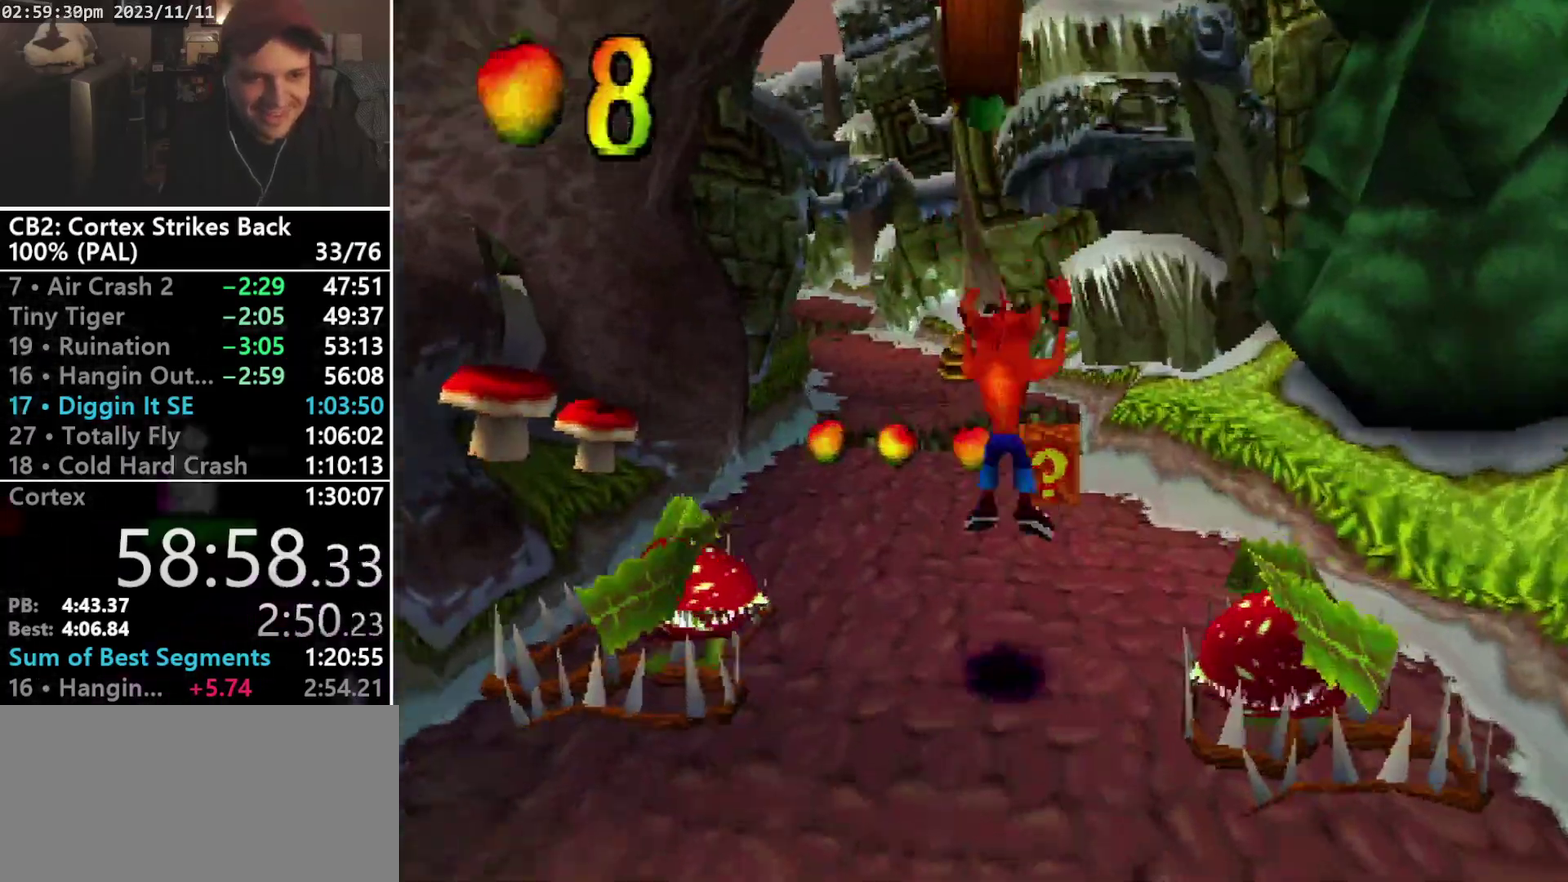
{"buttons": ["R1", "DPAD_UP"], "events": [[33, "DPAD_RIGHT", "up"], [100, "CROSS", "up"], [133, "R1", "up"], [167, "SQUARE", "up"], [400, "R1", "down"]]}
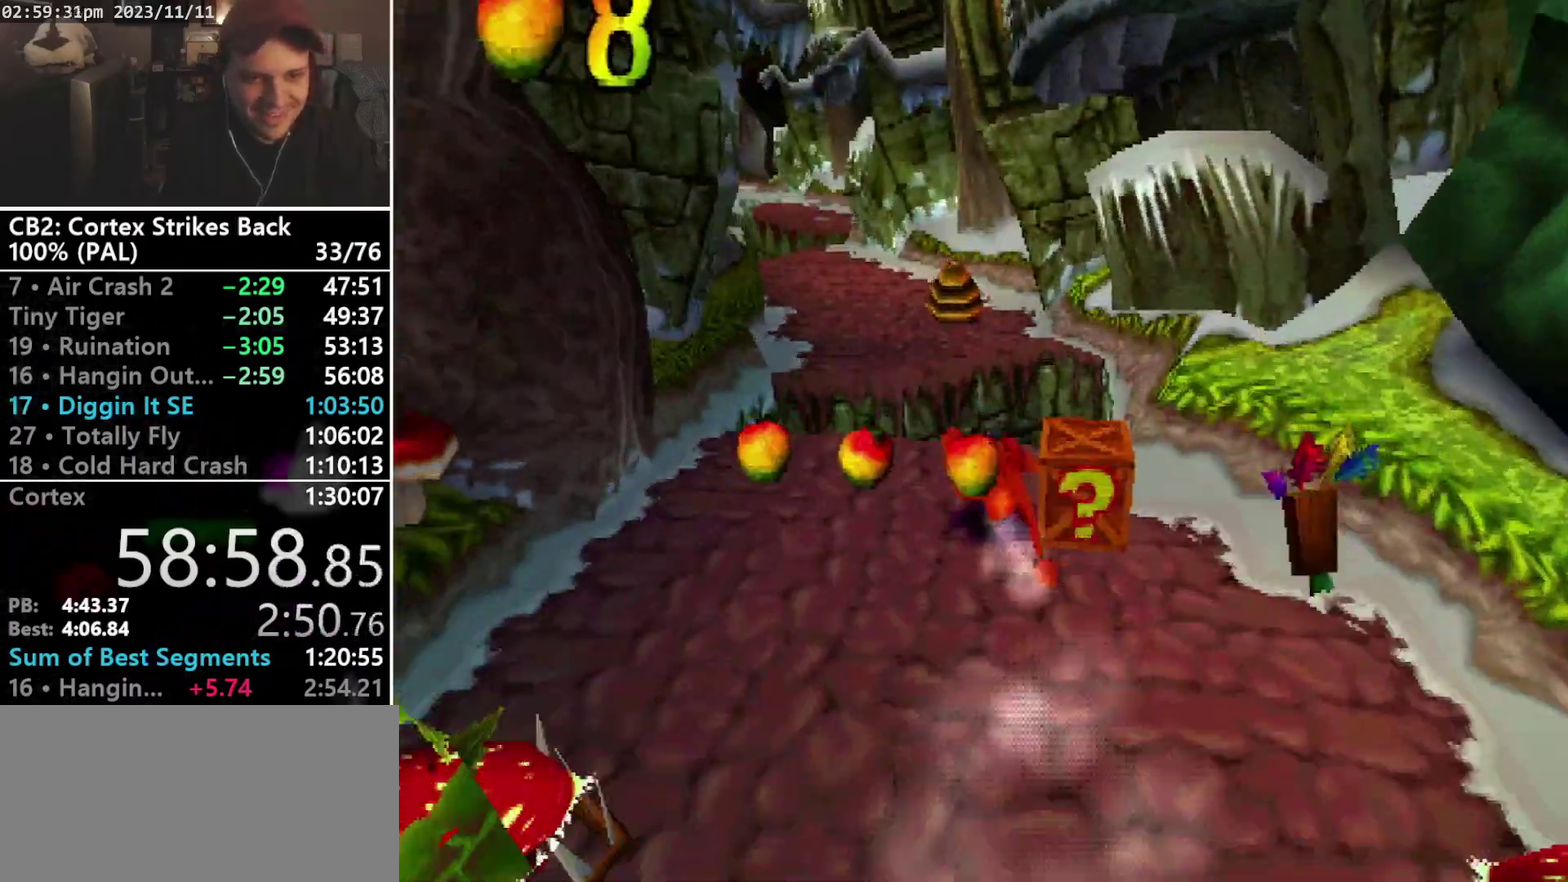
{"buttons": ["CROSS", "R1", "DPAD_UP", "DPAD_LEFT"], "events": [[67, "DPAD_LEFT", "down"], [200, "CROSS", "down"], [233, "DPAD_LEFT", "up"], [300, "DPAD_LEFT", "down"], [367, "DPAD_LEFT", "up"], [400, "DPAD_RIGHT", "down"], [467, "DPAD_LEFT", "down"], [467, "DPAD_RIGHT", "up"]]}
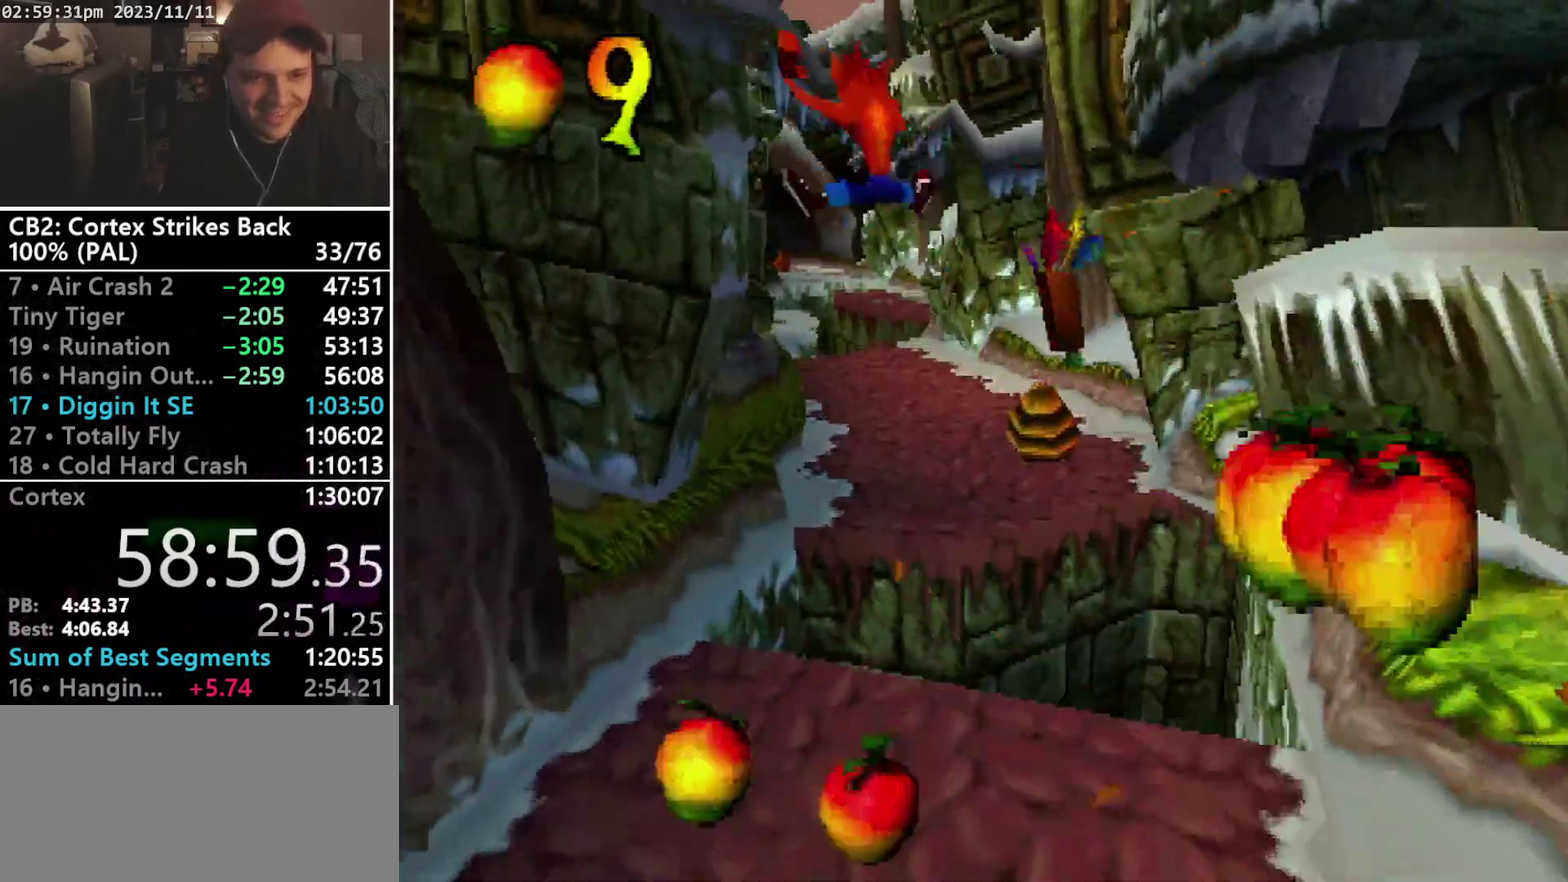
{"buttons": ["CROSS", "DPAD_UP"], "events": [[33, "DPAD_LEFT", "up"], [167, "DPAD_LEFT", "down"], [233, "DPAD_LEFT", "up"], [233, "DPAD_RIGHT", "down"], [300, "DPAD_RIGHT", "up"], [400, "R1", "up"]]}
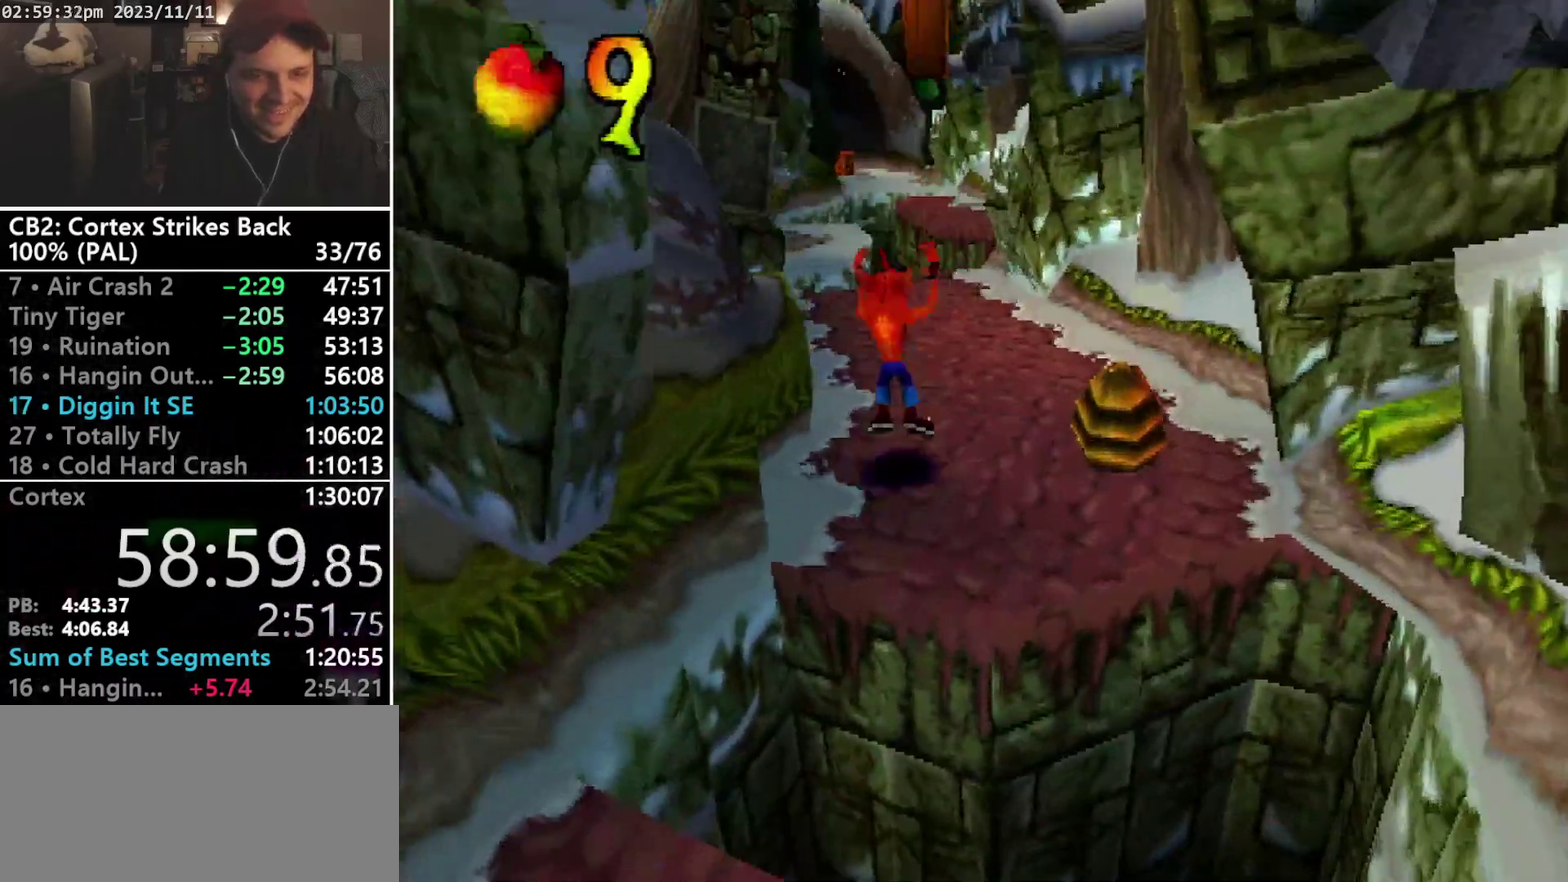
{"buttons": ["SQUARE", "R1"], "events": [[167, "R1", "down"], [267, "DPAD_LEFT", "down"], [333, "CROSS", "up"], [333, "DPAD_LEFT", "up"], [333, "DPAD_UP", "up"], [400, "SQUARE", "down"]]}
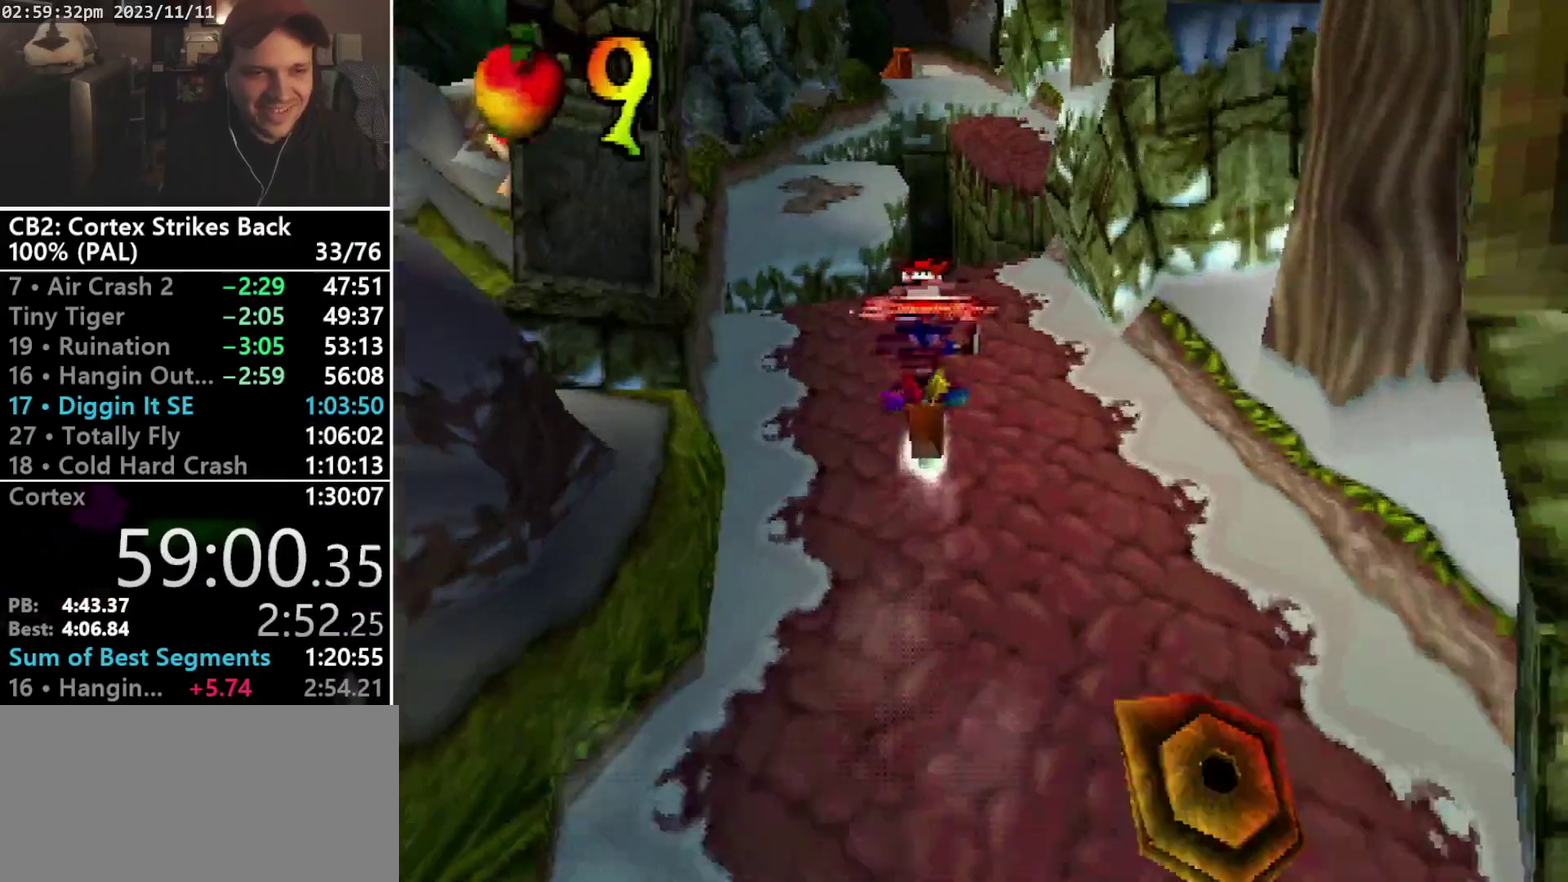
{"buttons": ["CROSS", "R1", "DPAD_UP", "DPAD_LEFT"], "events": [[133, "DPAD_UP", "down"], [167, "R1", "up"], [167, "SQUARE", "up"], [267, "R1", "down"], [400, "DPAD_LEFT", "down"], [433, "CROSS", "down"]]}